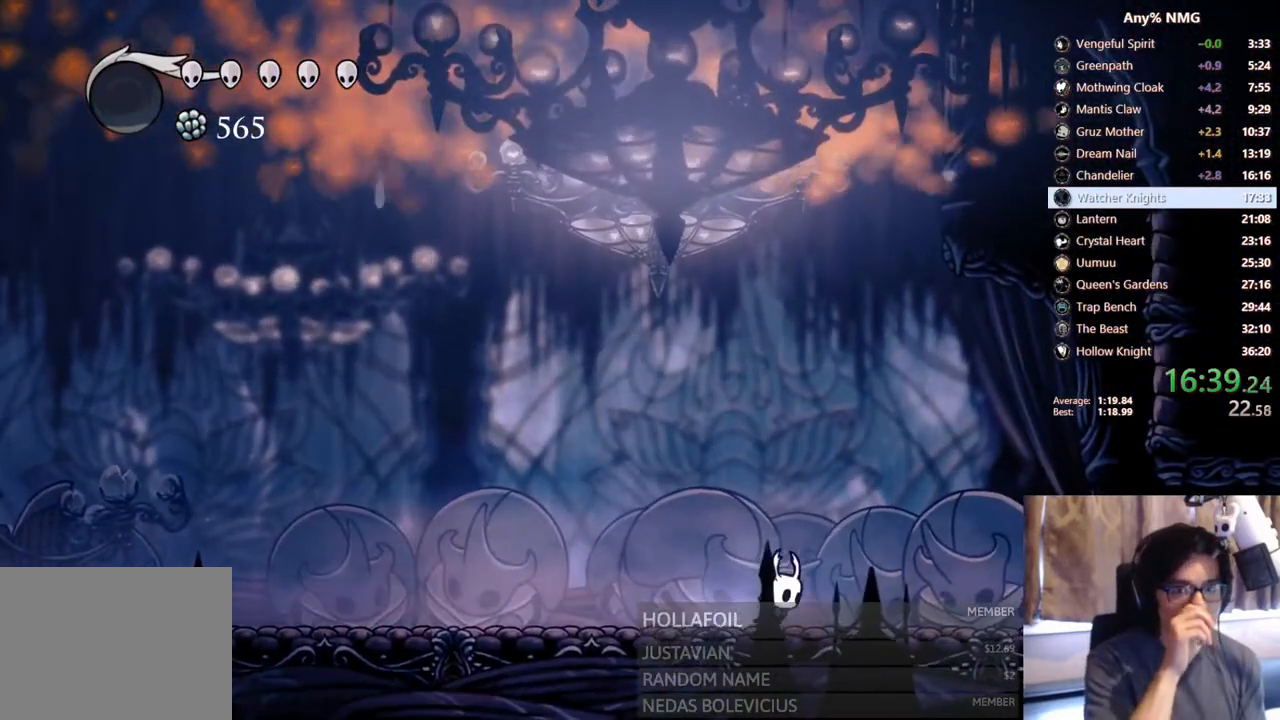
Gameplay with a controller (Xbox layout); each line is a JSON object with the inputs held at the frame after it. "events" lists button and stick changes between this image and that frame as [ms after this image, input, new state], when the widget could be followed in between. Not read: HOME L3 R3.
{"buttons": [], "left_stick": "center", "right_stick": "center", "events": [[317, "DPAD_RIGHT", "up"]]}
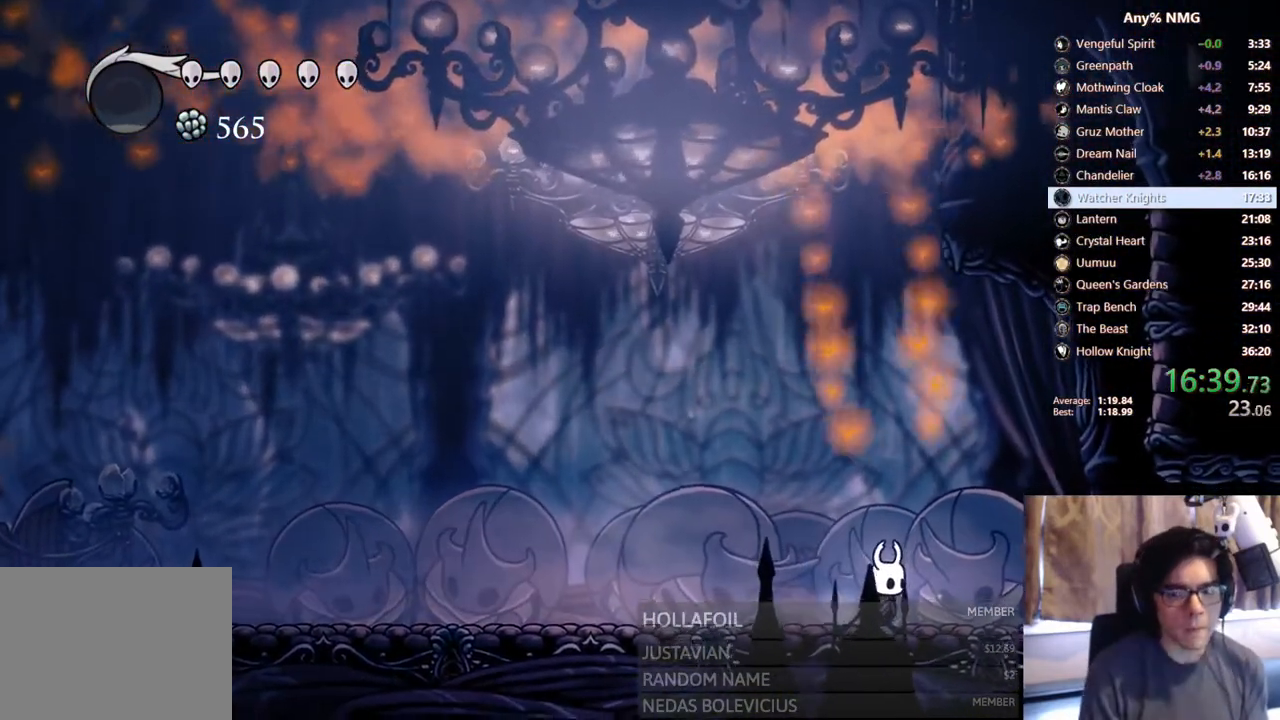
{"buttons": ["R2", "DPAD_RIGHT"], "left_stick": "center", "right_stick": "center", "events": [[217, "DPAD_RIGHT", "down"], [283, "DPAD_RIGHT", "up"], [433, "R2", "down"], [450, "DPAD_RIGHT", "down"]]}
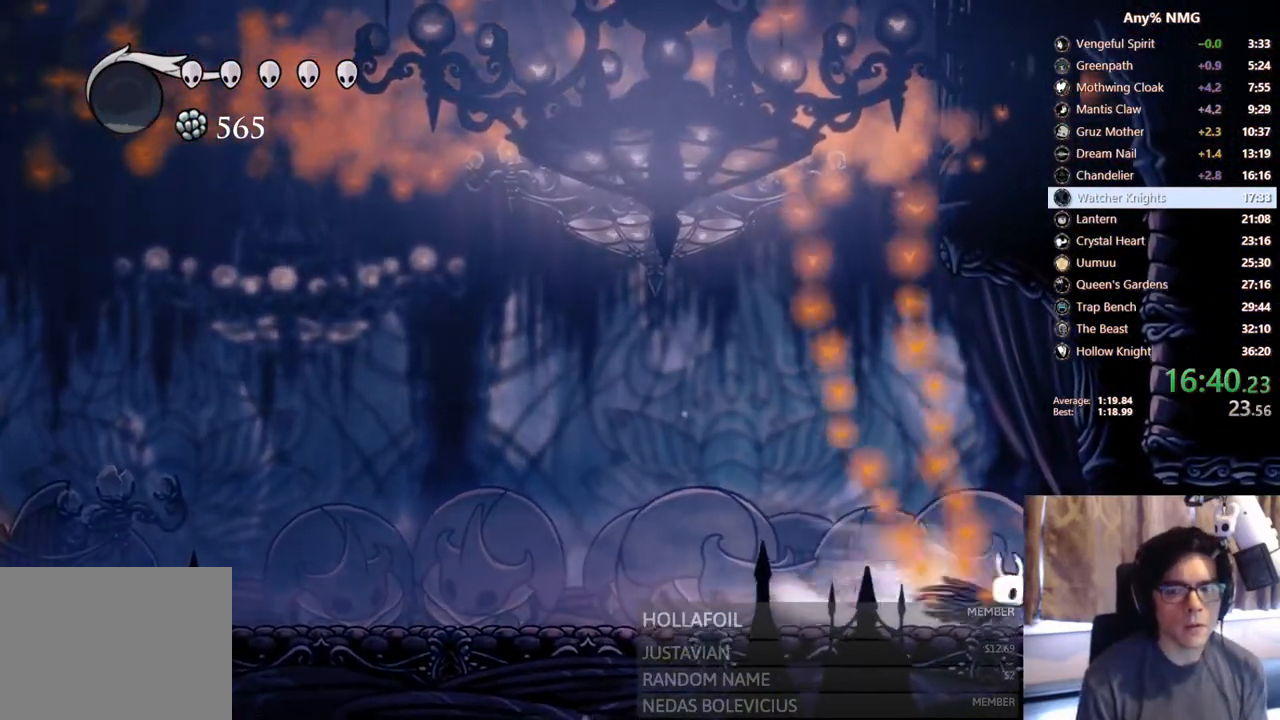
{"buttons": [], "left_stick": "center", "right_stick": "center", "events": [[100, "R2", "up"], [150, "DPAD_RIGHT", "up"], [250, "DPAD_LEFT", "down"], [333, "DPAD_LEFT", "up"]]}
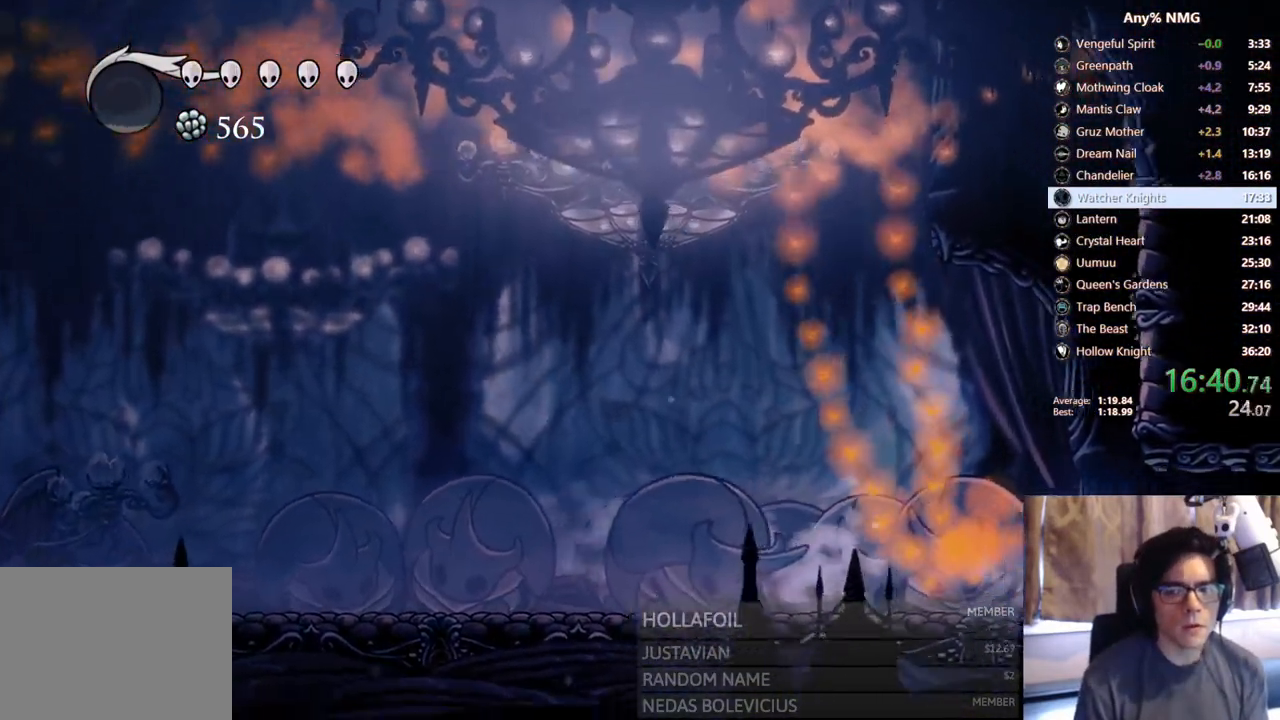
{"buttons": ["R1"], "left_stick": "center", "right_stick": "center", "events": [[300, "DPAD_LEFT", "down"], [350, "R1", "down"], [383, "DPAD_LEFT", "up"]]}
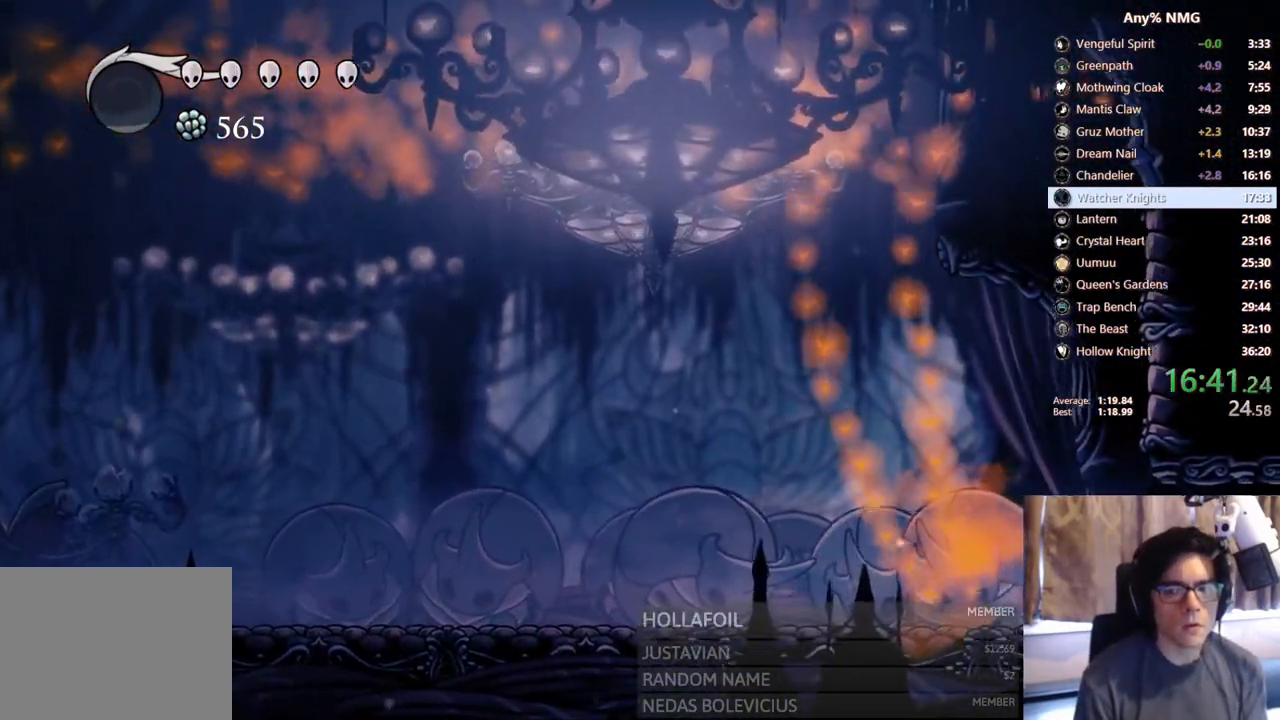
{"buttons": ["R1"], "left_stick": "center", "right_stick": "center", "events": []}
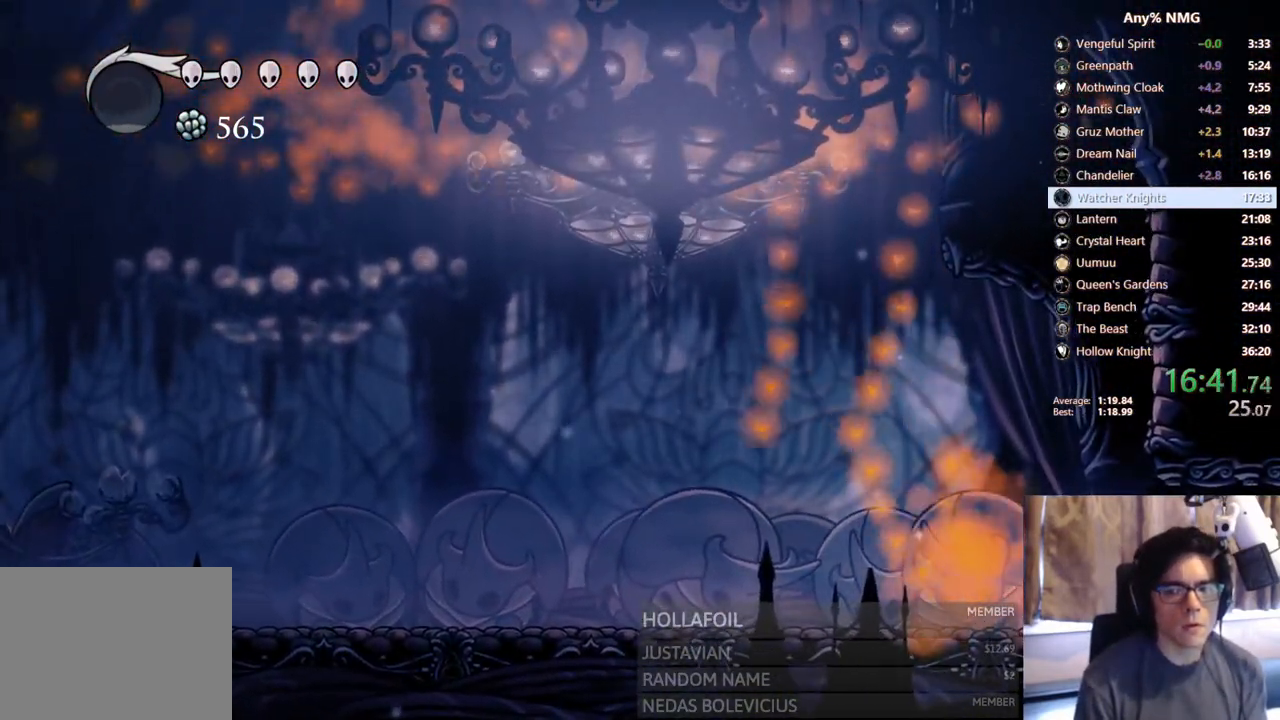
{"buttons": ["R1"], "left_stick": "center", "right_stick": "center", "events": []}
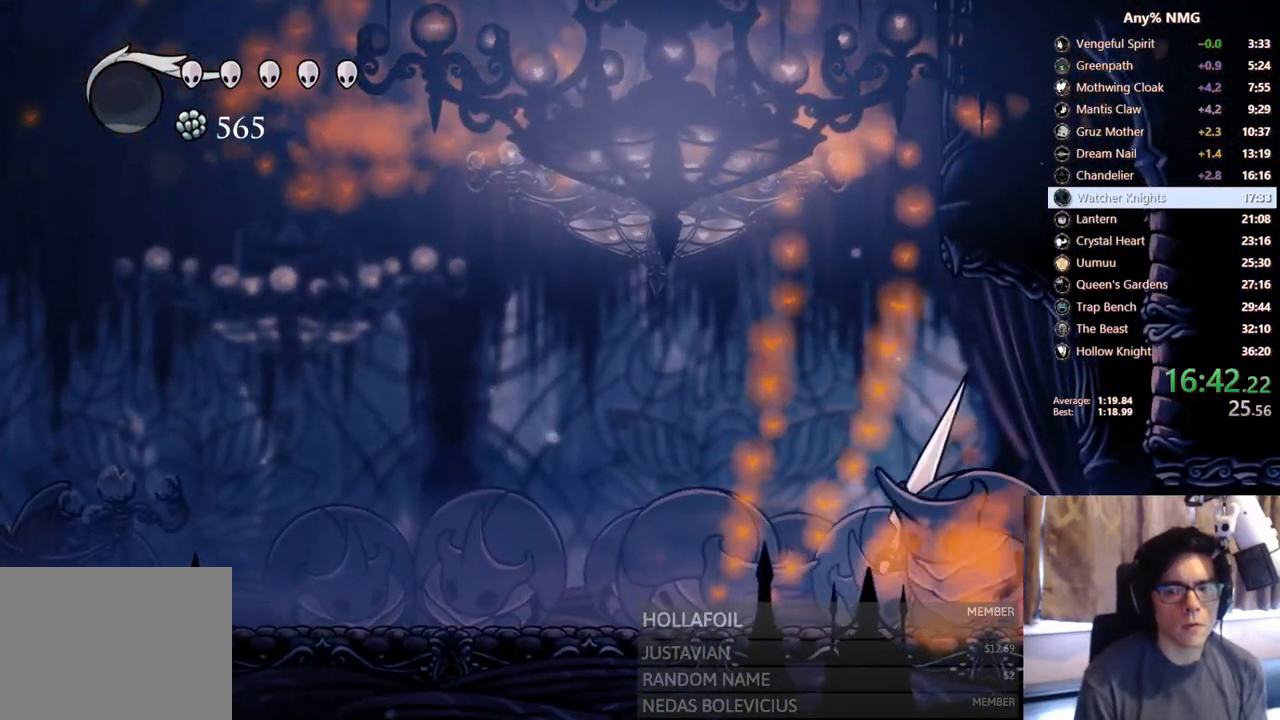
{"buttons": ["R1"], "left_stick": "center", "right_stick": "center", "events": []}